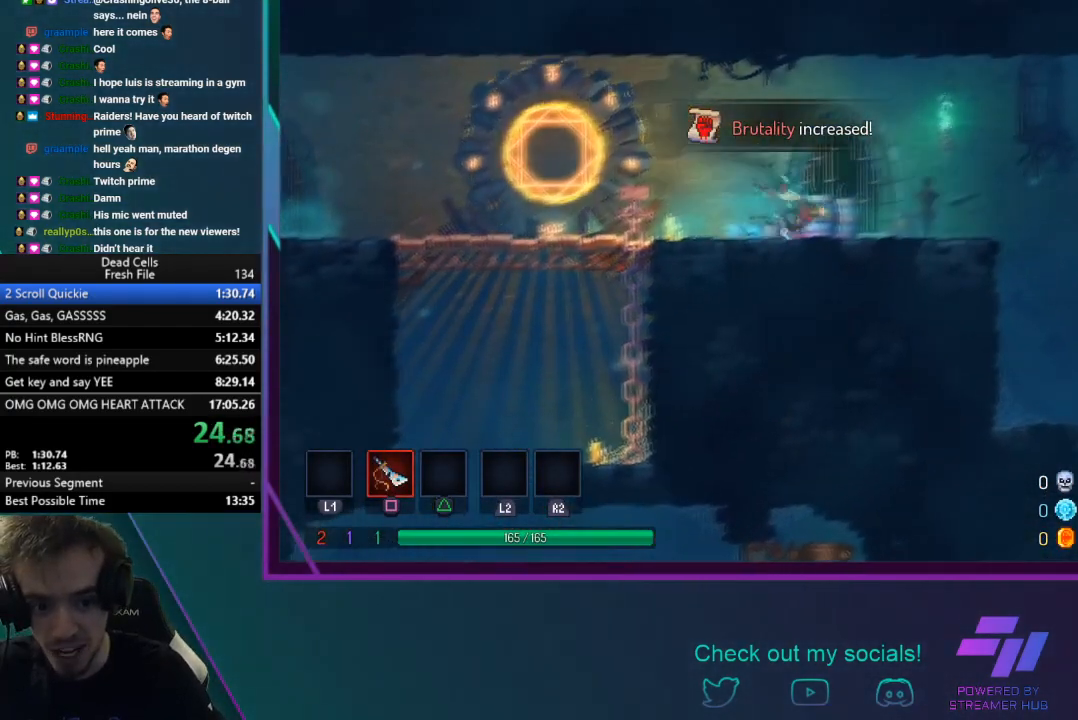
Gameplay with a controller (PlayStation layout); each line is a JSON object with the inputs held at the frame after it. "events" lists button and stick changes between this image and that frame as [ms after this image, input, new state], when the widget could be followed in between. Not read: L3 right_stick.
{"buttons": [], "left_stick": "right", "events": [[100, "CIRCLE", "up"], [234, "CROSS", "down"], [501, "CROSS", "up"]]}
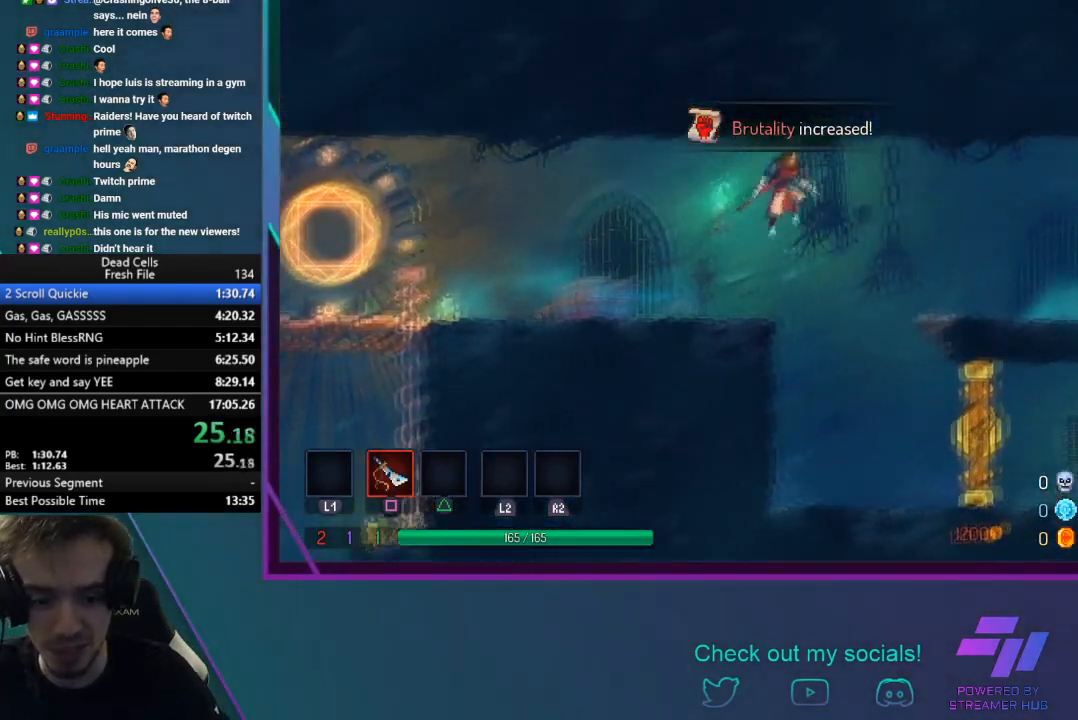
{"buttons": [], "left_stick": "right", "events": [[233, "CROSS", "down"], [433, "CROSS", "up"]]}
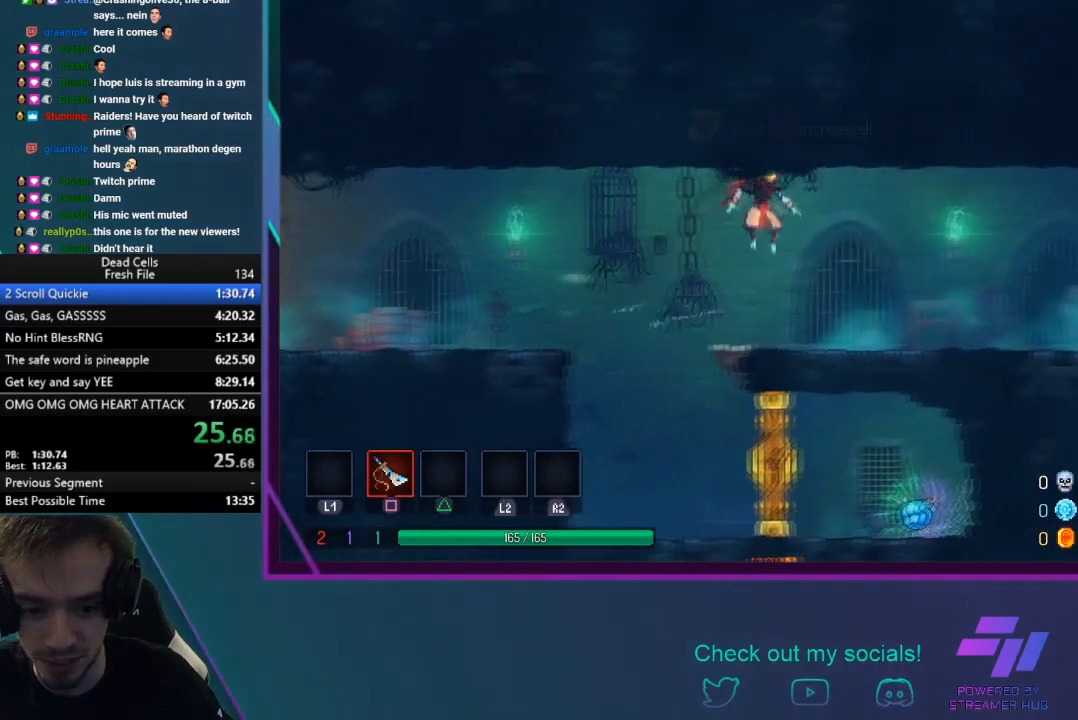
{"buttons": [], "left_stick": "right", "events": [[167, "CIRCLE", "down"], [401, "CIRCLE", "up"]]}
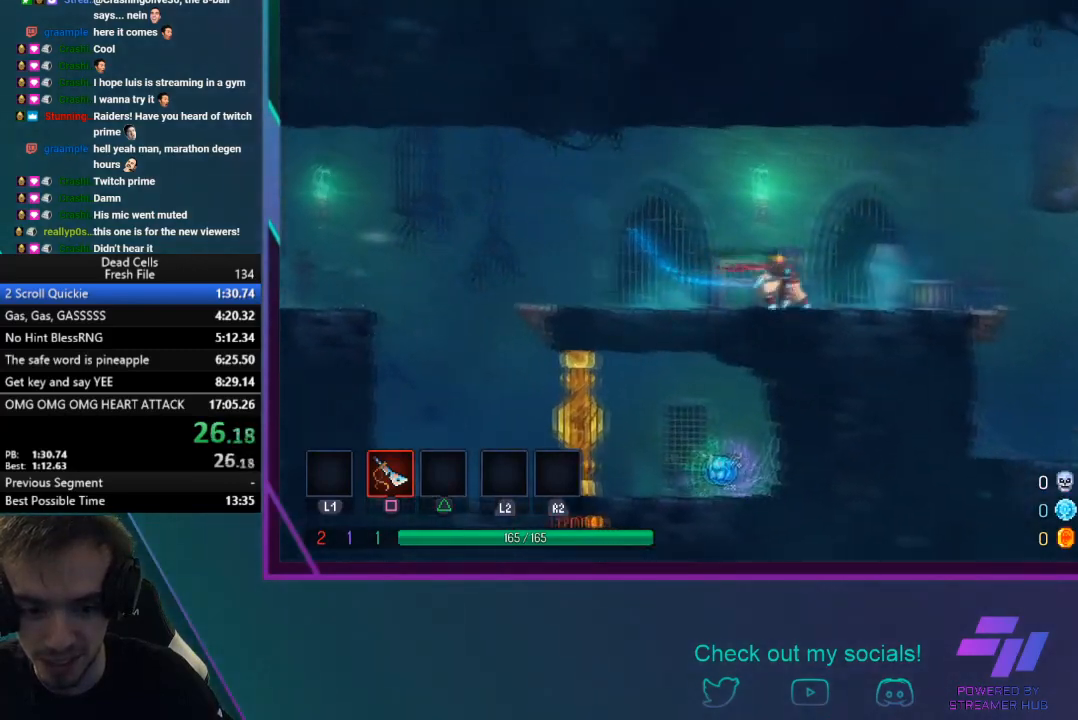
{"buttons": [], "left_stick": "right", "events": []}
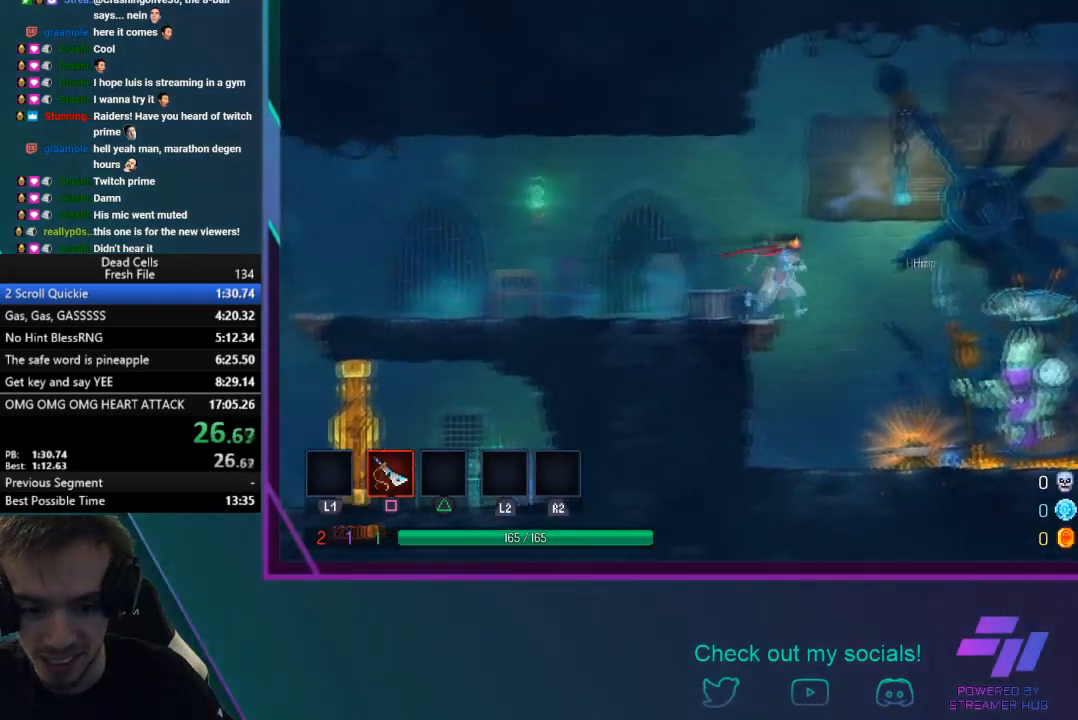
{"buttons": ["R1"], "left_stick": "right", "events": [[501, "R1", "down"]]}
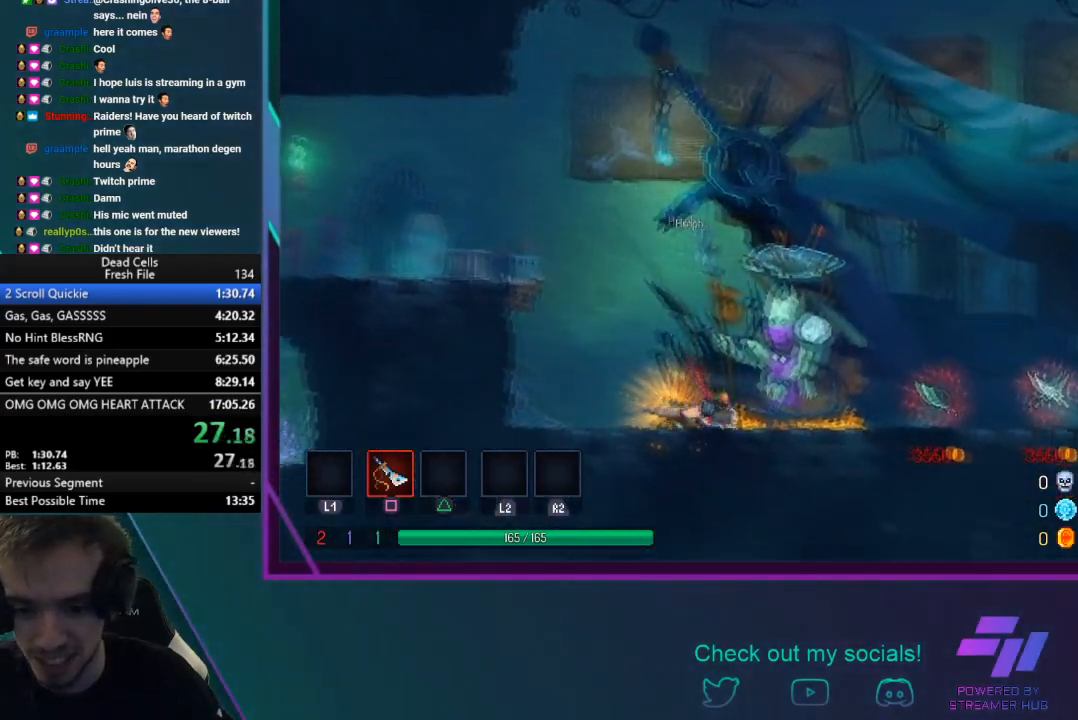
{"buttons": ["R1"], "left_stick": "center", "events": [[166, "R1", "up"], [166, "left_stick", "center"], [233, "R1", "down"], [367, "R1", "up"], [400, "R1", "down"]]}
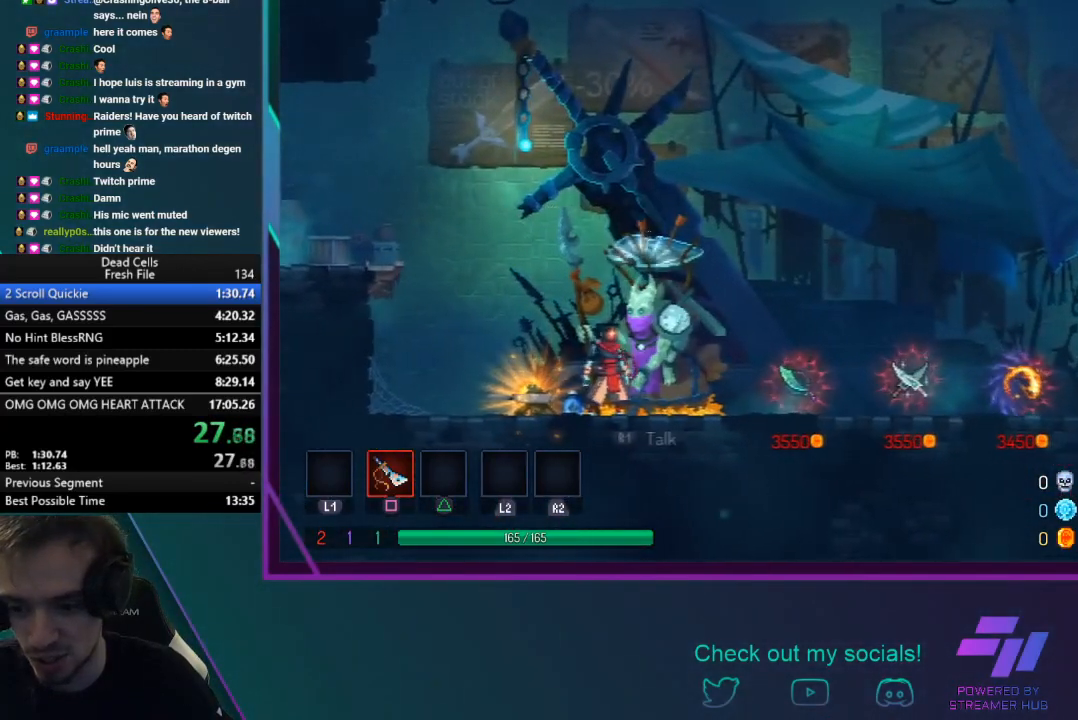
{"buttons": ["R1"], "left_stick": "center", "events": [[34, "R1", "up"], [67, "R1", "down"], [200, "R1", "up"], [234, "R1", "down"], [367, "R1", "up"], [401, "R1", "down"]]}
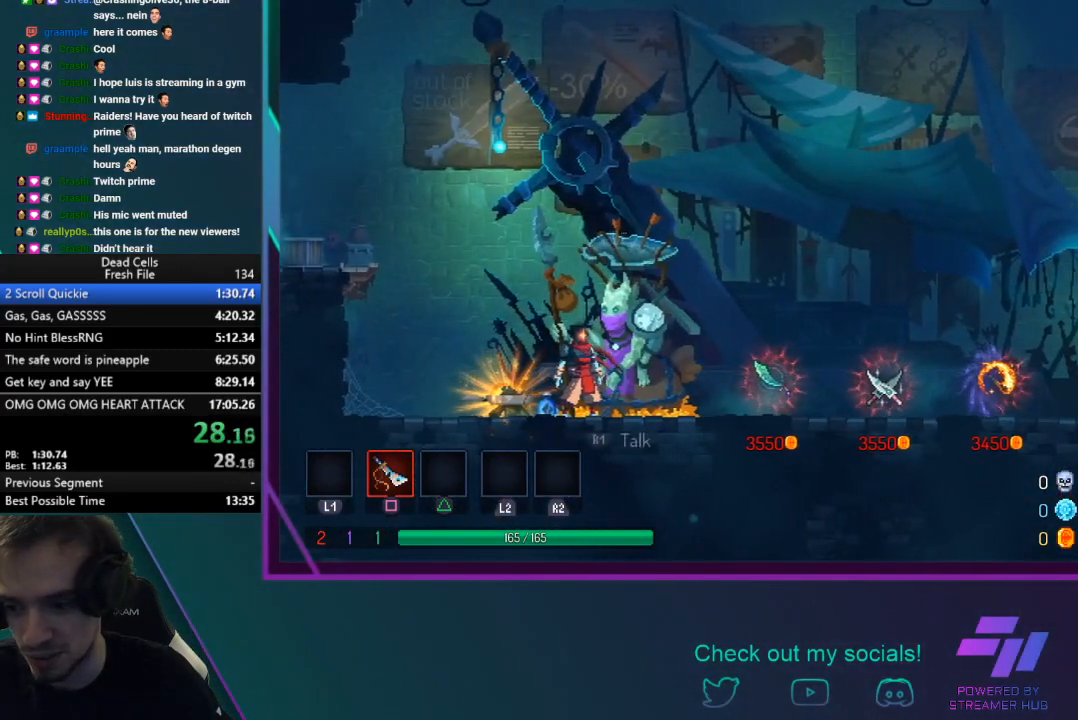
{"buttons": [], "left_stick": "center", "events": [[33, "R1", "up"], [66, "R1", "down"], [166, "left_stick", "left"], [200, "R1", "up"], [300, "R1", "down"], [300, "left_stick", "center"], [467, "R1", "up"]]}
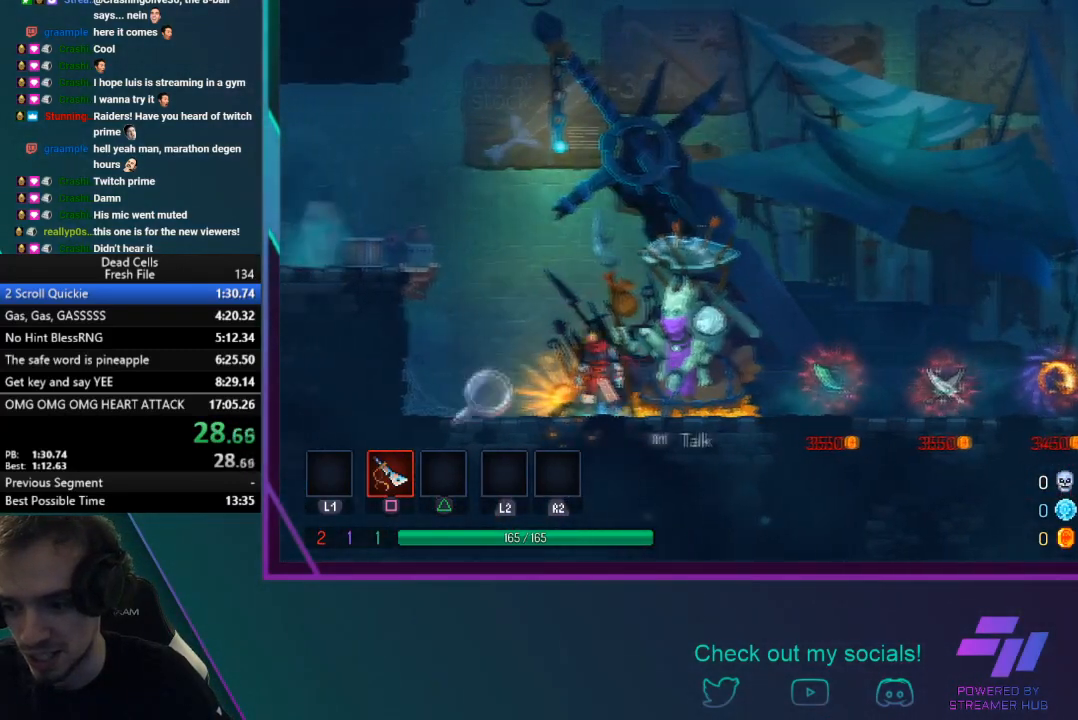
{"buttons": [], "left_stick": "center", "events": [[33, "left_stick", "right"], [134, "left_stick", "center"]]}
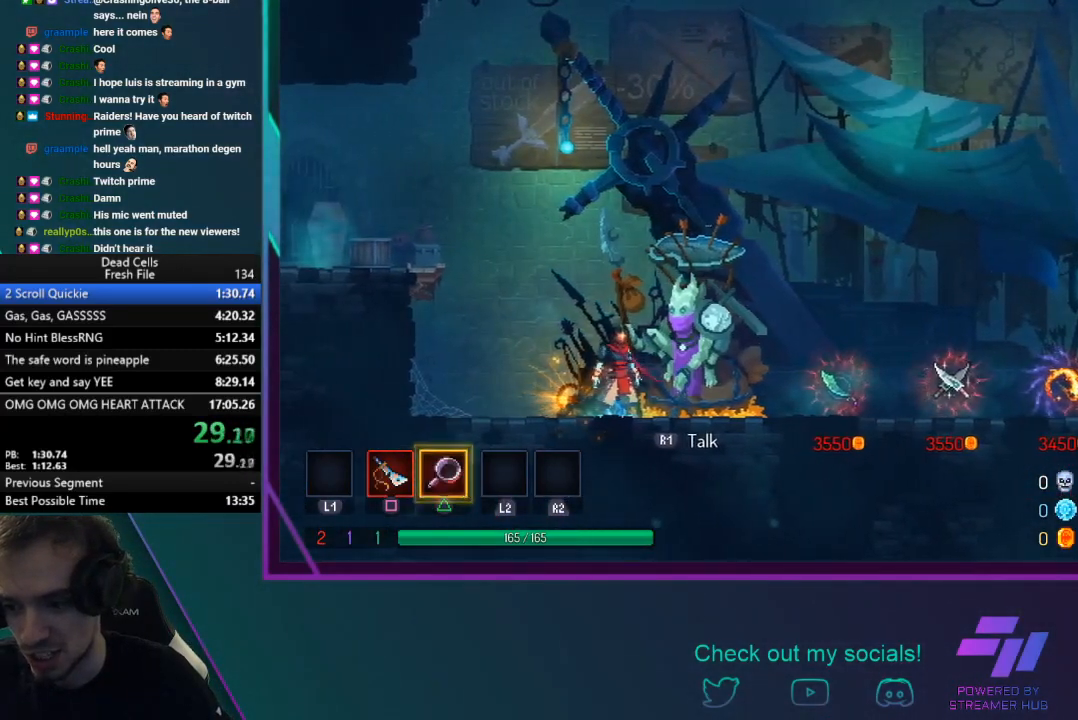
{"buttons": [], "left_stick": "center", "events": [[300, "SQUARE", "down"], [467, "SQUARE", "up"]]}
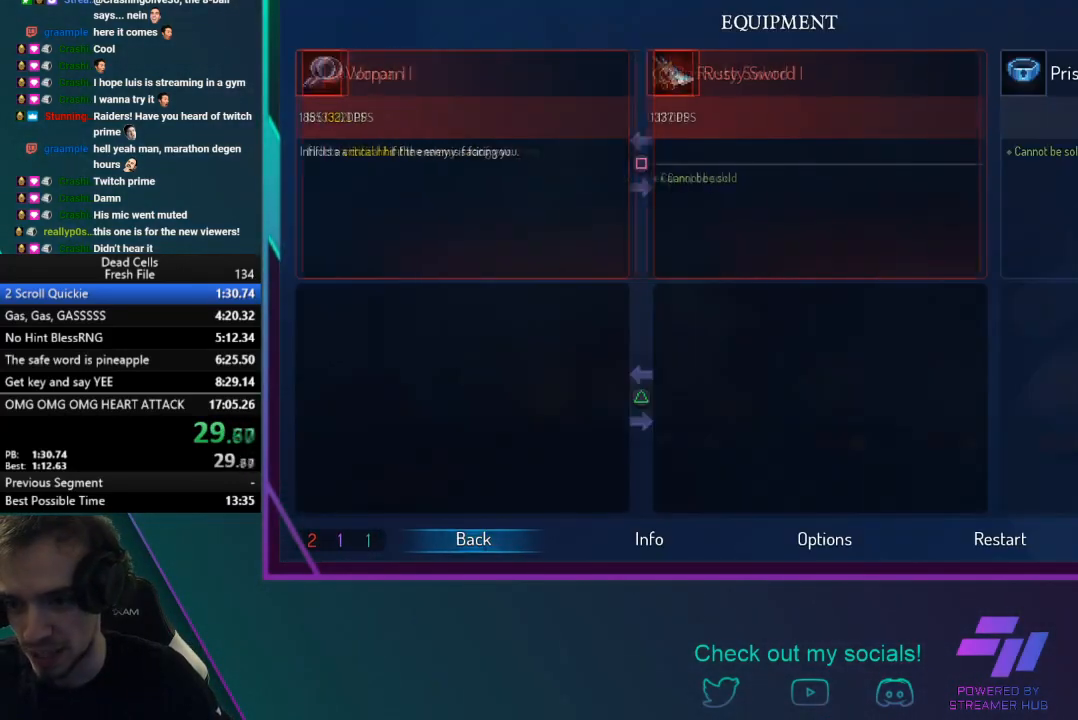
{"buttons": [], "left_stick": "right", "events": [[200, "CIRCLE", "down"], [267, "left_stick", "right"], [334, "CIRCLE", "up"]]}
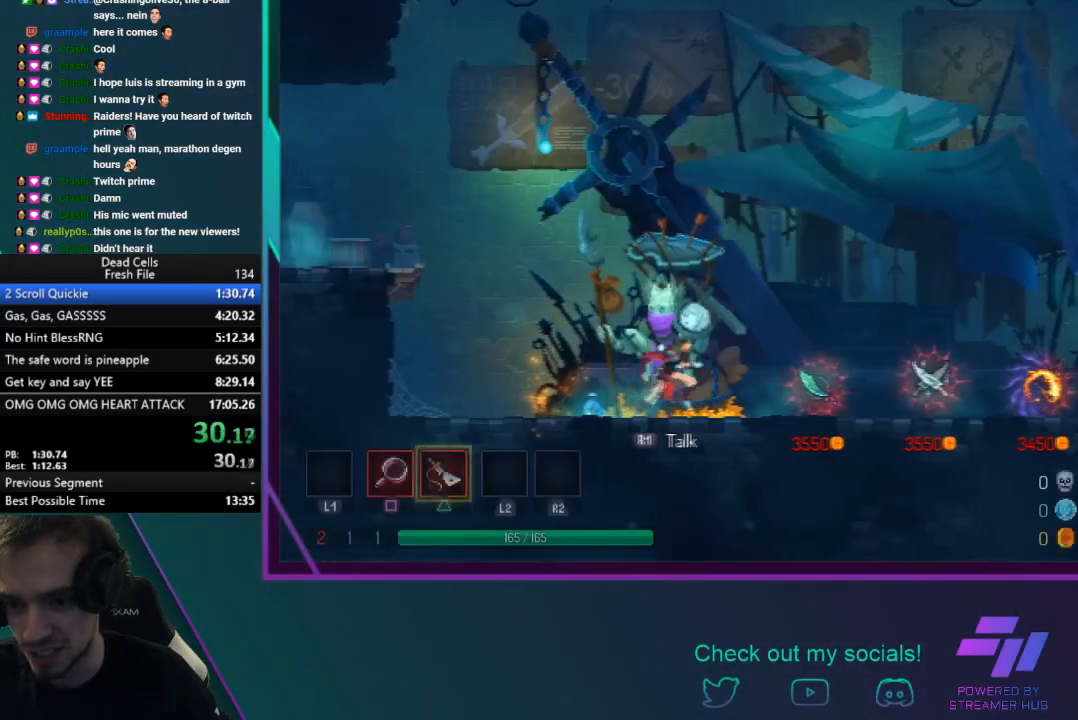
{"buttons": [], "left_stick": "right", "events": [[166, "CIRCLE", "down"], [500, "CIRCLE", "up"]]}
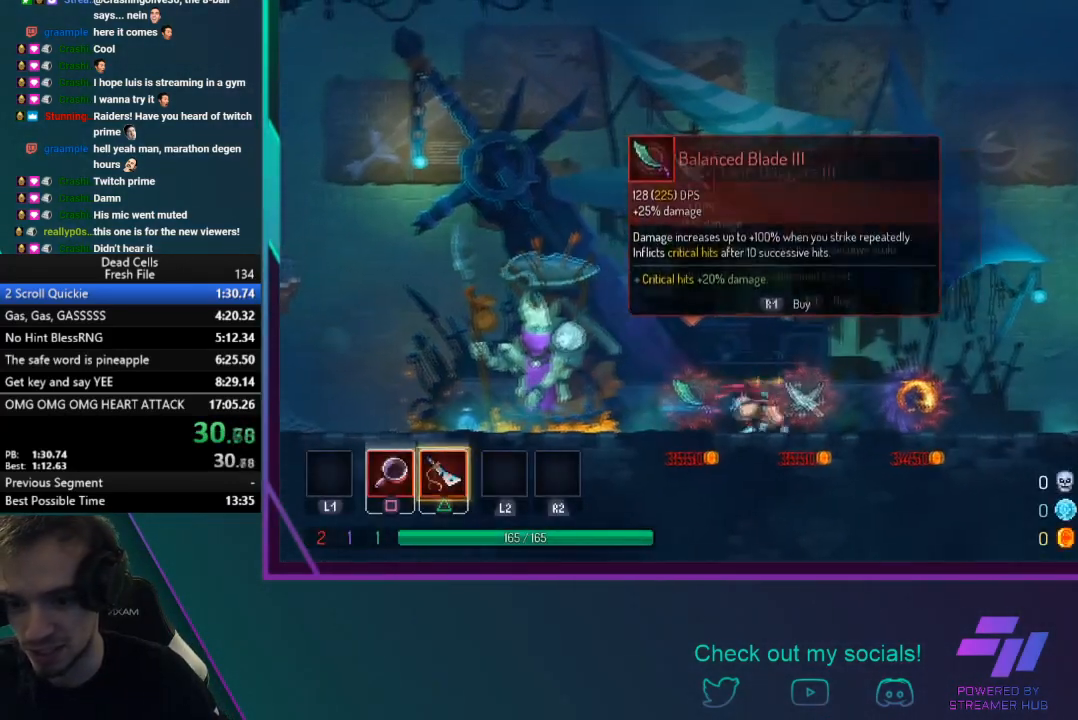
{"buttons": [], "left_stick": "right", "events": [[334, "CROSS", "down"], [501, "CROSS", "up"]]}
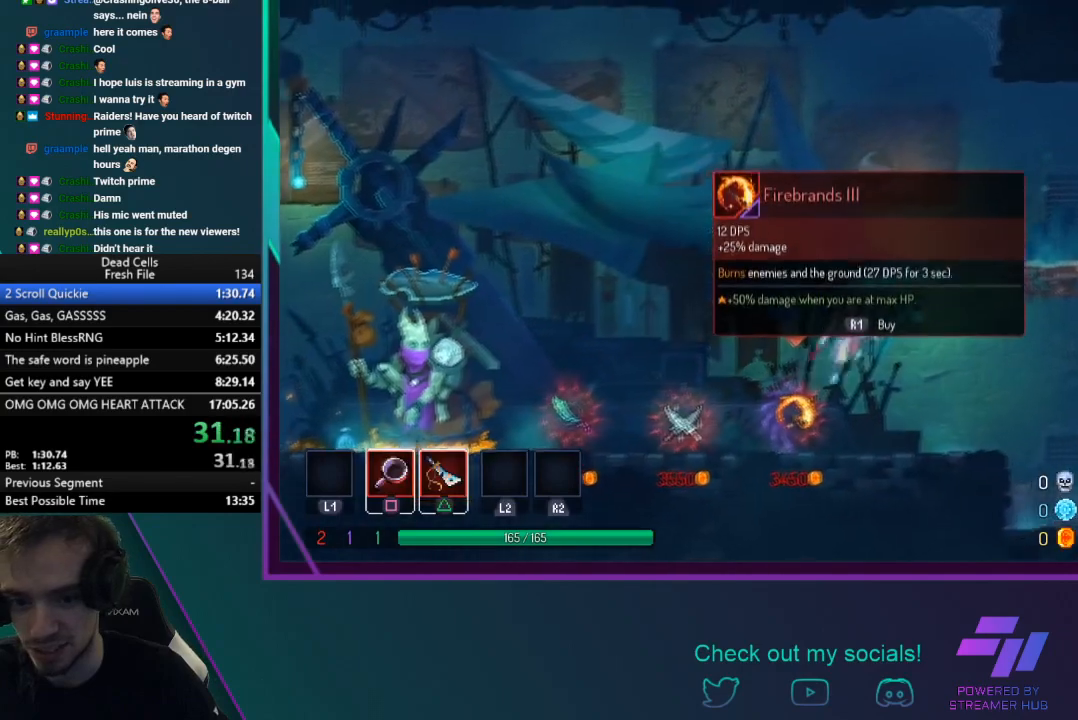
{"buttons": [], "left_stick": "right", "events": [[166, "CROSS", "down"], [433, "CROSS", "up"]]}
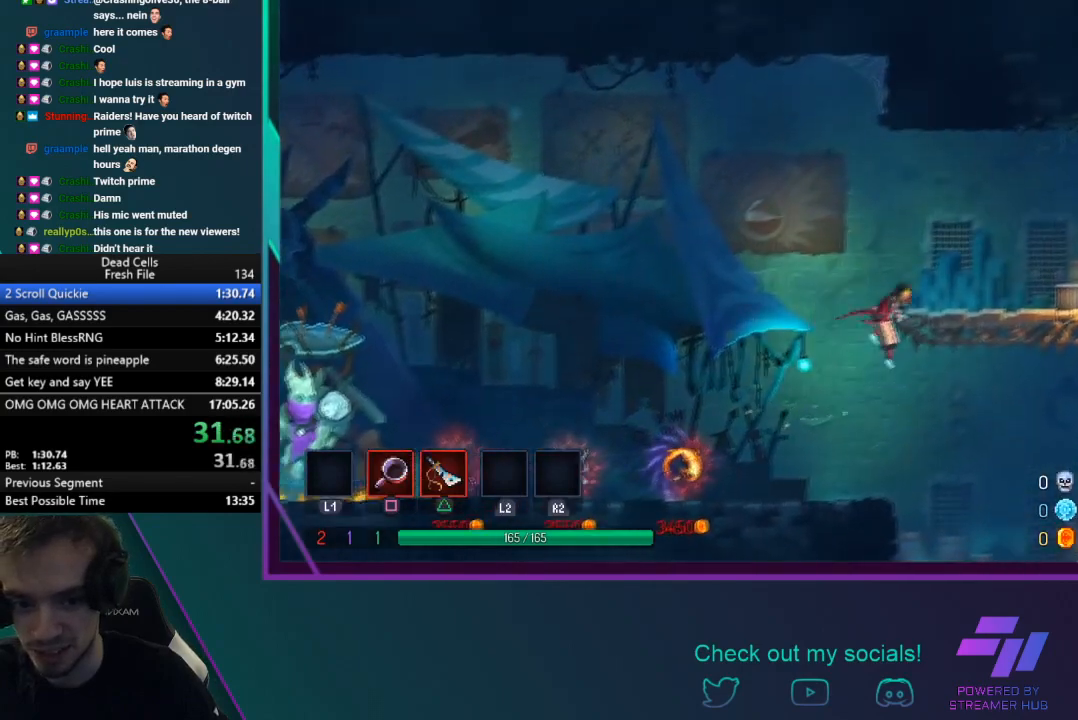
{"buttons": [], "left_stick": "right", "events": [[200, "CIRCLE", "down"], [501, "CIRCLE", "up"]]}
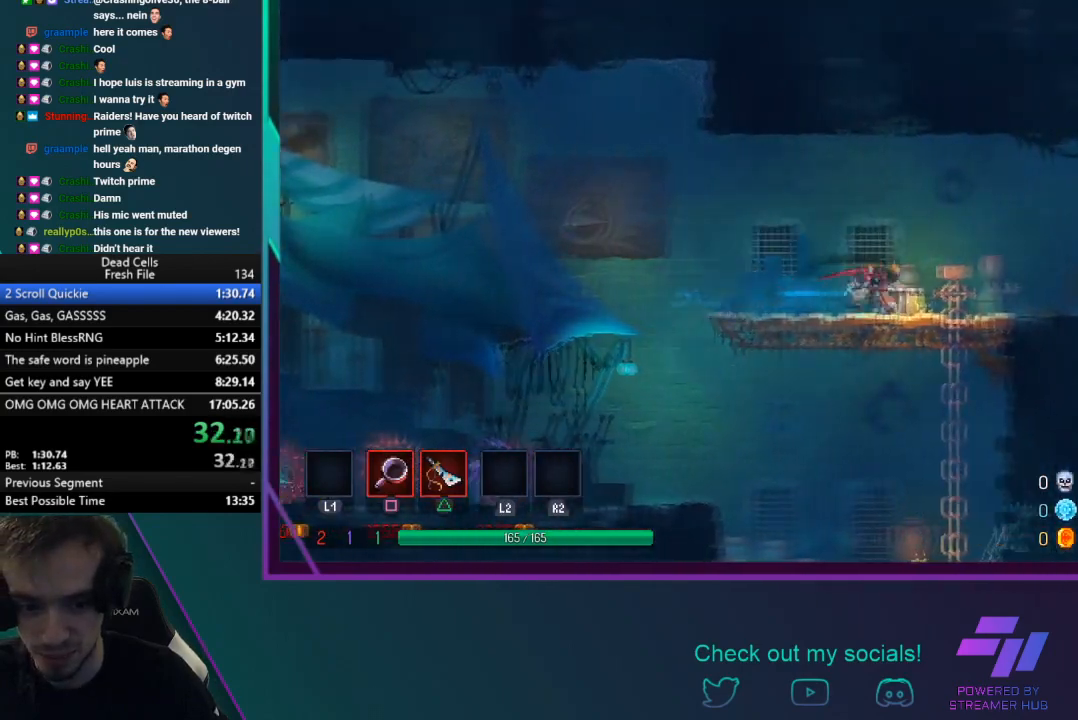
{"buttons": [], "left_stick": "right", "events": []}
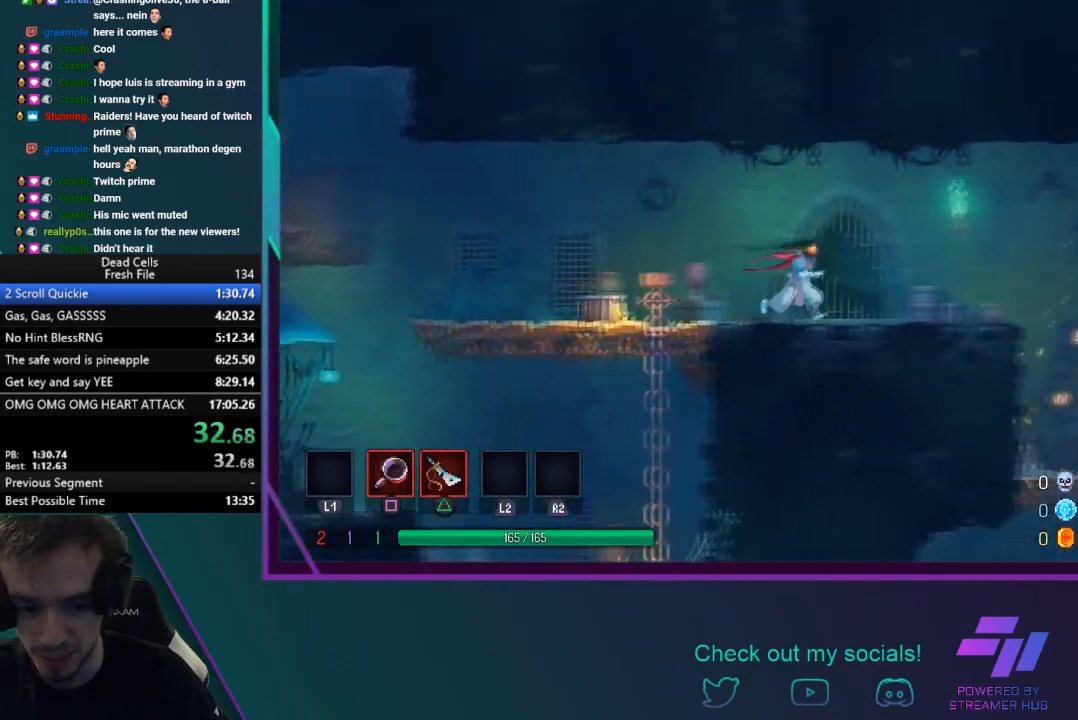
{"buttons": [], "left_stick": "right", "events": [[67, "CIRCLE", "down"], [300, "CIRCLE", "up"]]}
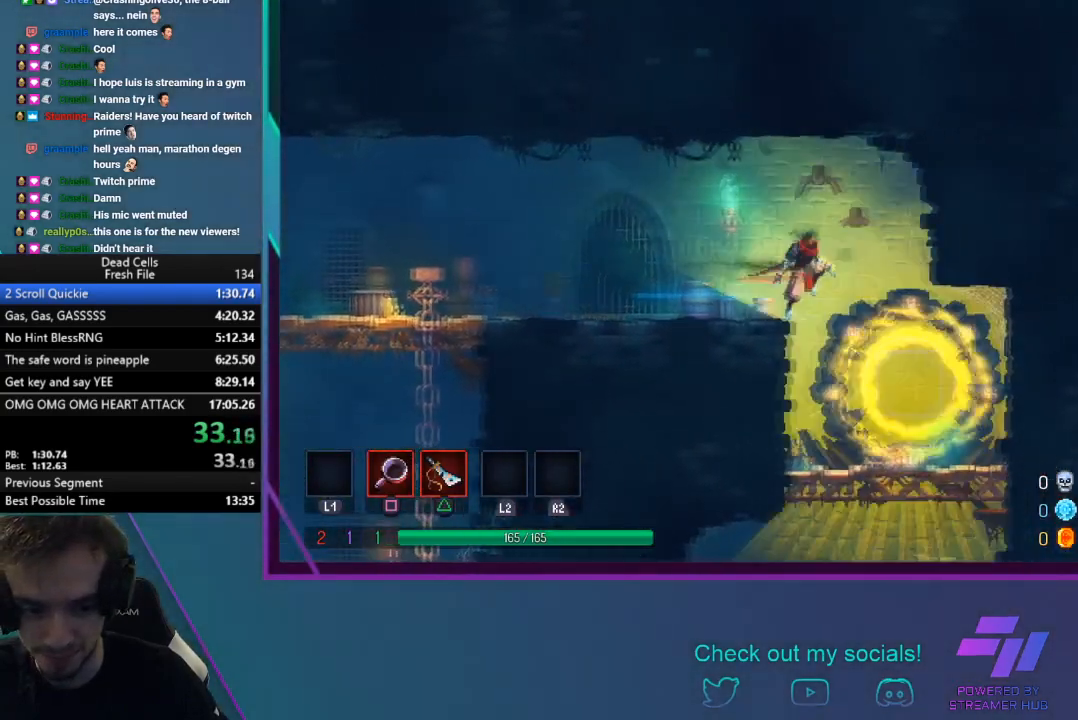
{"buttons": [], "left_stick": "left", "events": [[367, "left_stick", "left"]]}
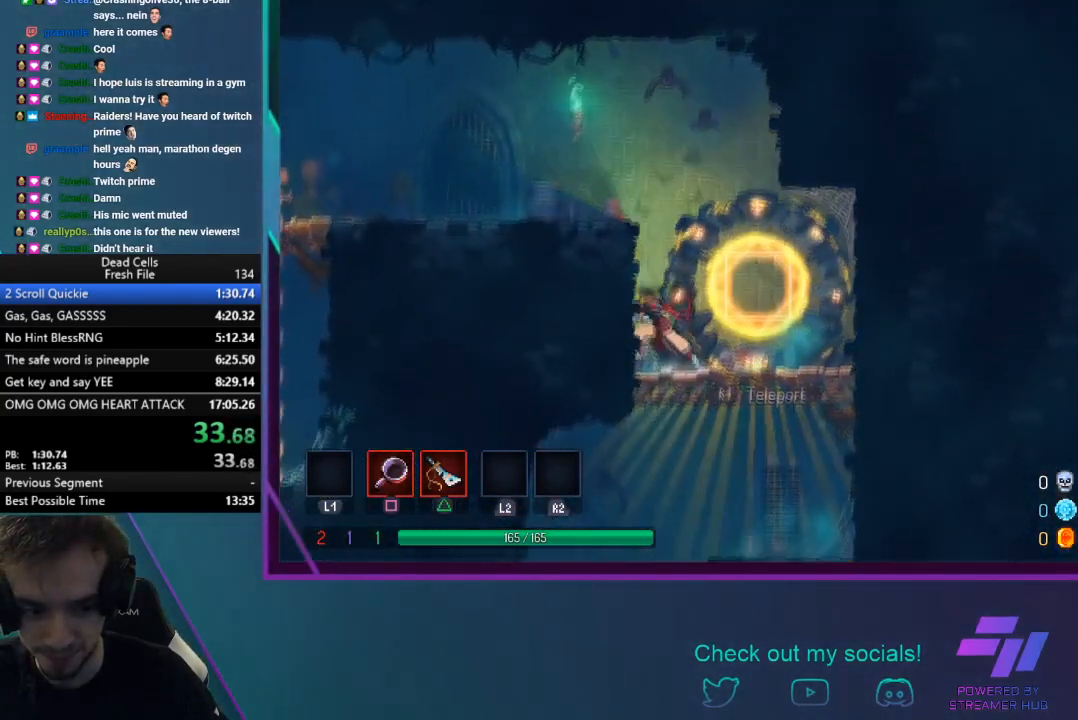
{"buttons": [], "left_stick": "down-left", "events": [[100, "left_stick", "down-left"], [167, "CROSS", "down"], [267, "CROSS", "up"], [334, "CROSS", "down"], [434, "CROSS", "up"]]}
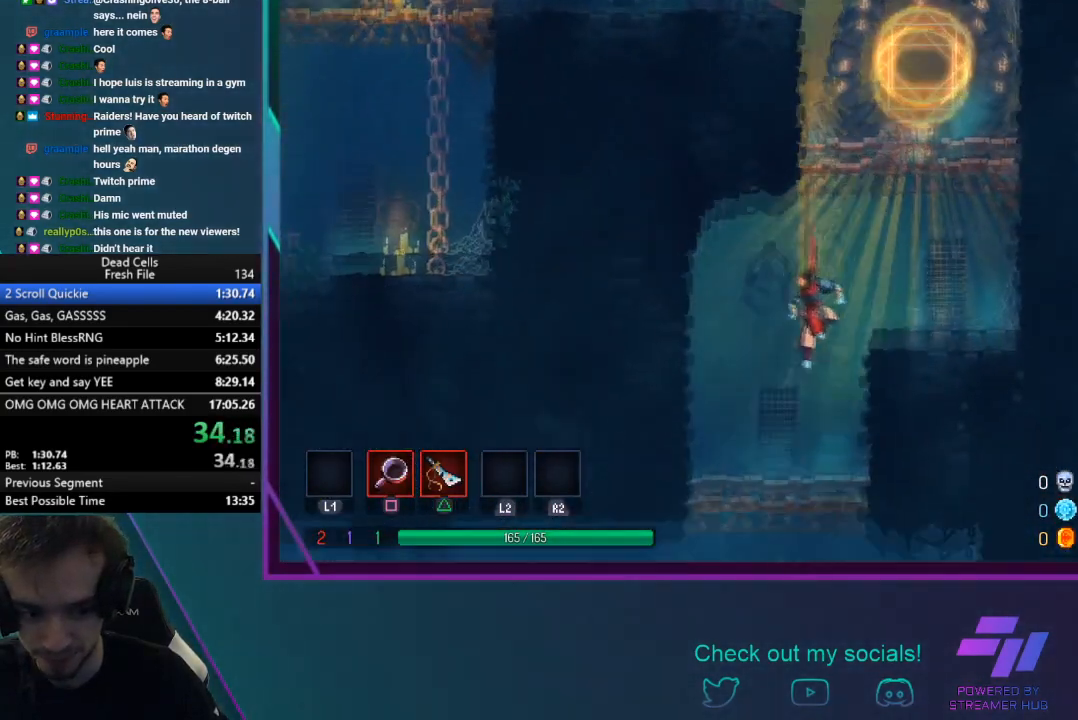
{"buttons": [], "left_stick": "down-left", "events": [[33, "CIRCLE", "down"], [166, "CIRCLE", "up"], [200, "CROSS", "down"], [333, "CROSS", "up"], [400, "CROSS", "down"], [500, "CROSS", "up"]]}
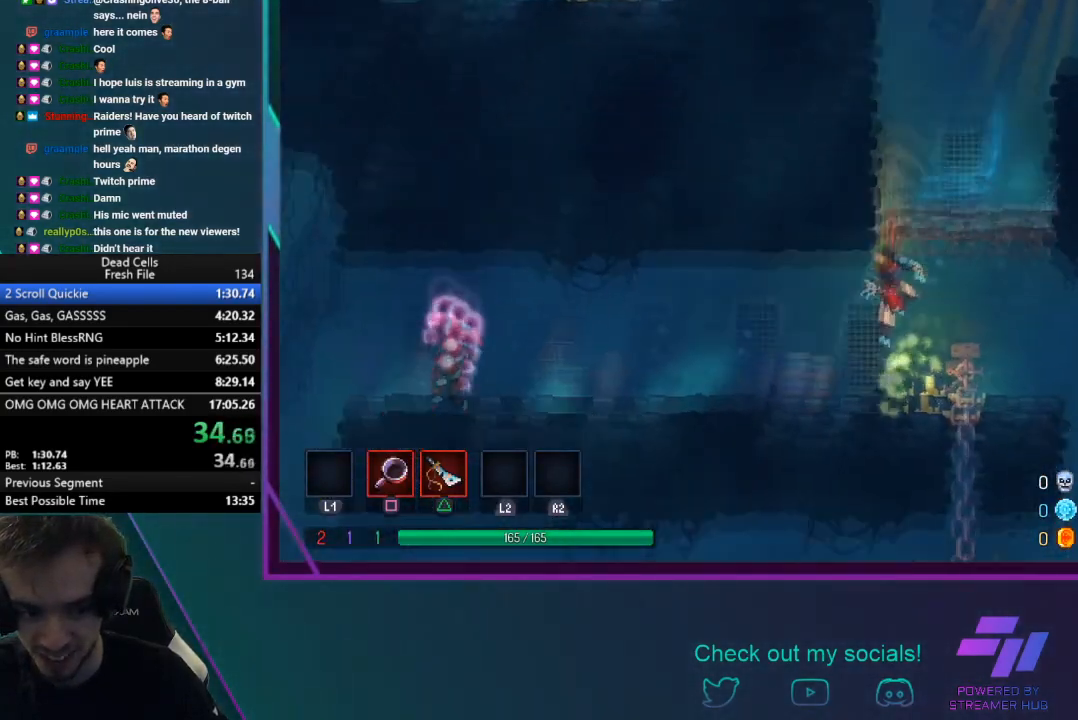
{"buttons": [], "left_stick": "left", "events": [[33, "CROSS", "down"], [234, "CROSS", "up"], [234, "left_stick", "center"], [401, "left_stick", "left"]]}
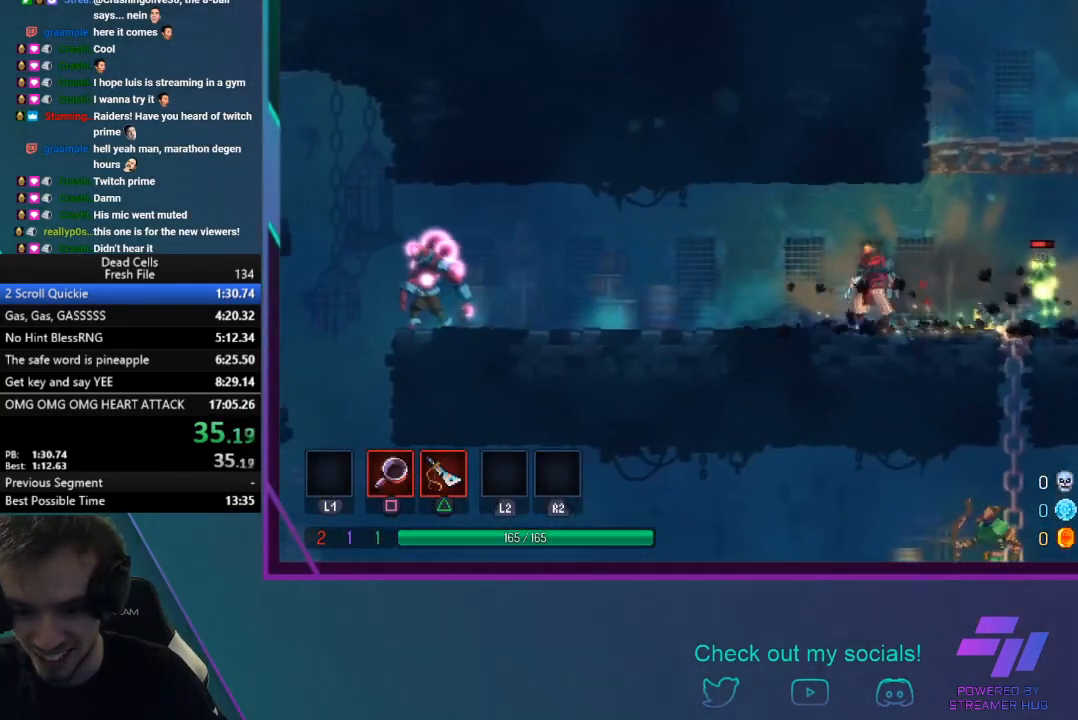
{"buttons": [], "left_stick": "left", "events": []}
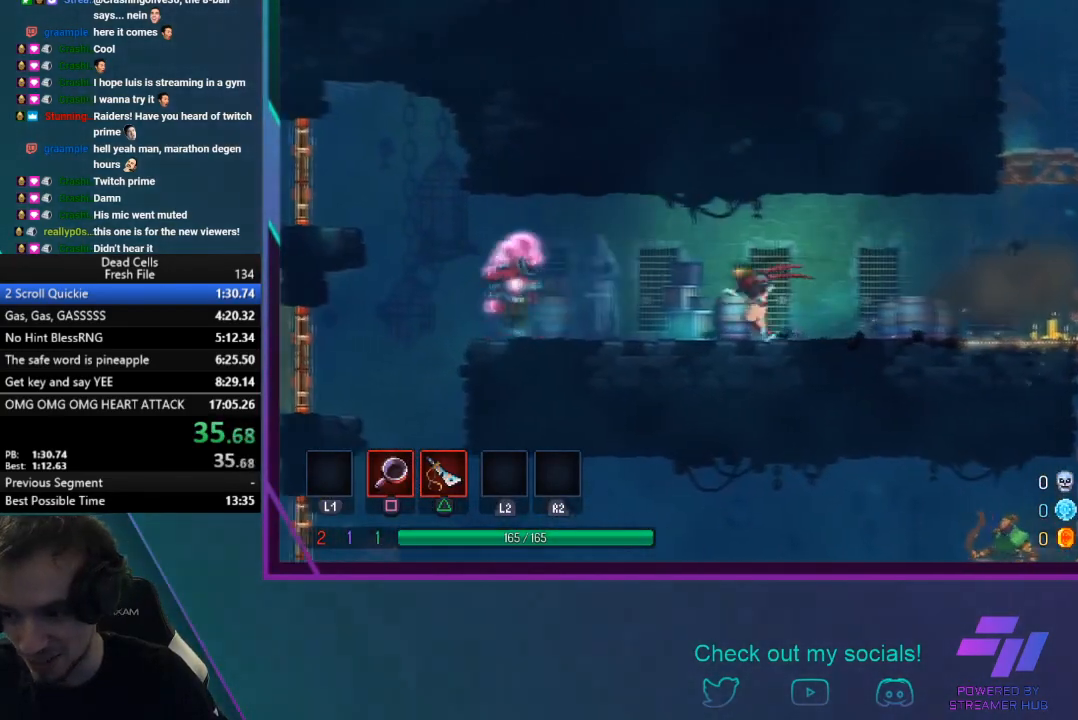
{"buttons": ["CIRCLE"], "left_stick": "left", "events": [[334, "CIRCLE", "down"]]}
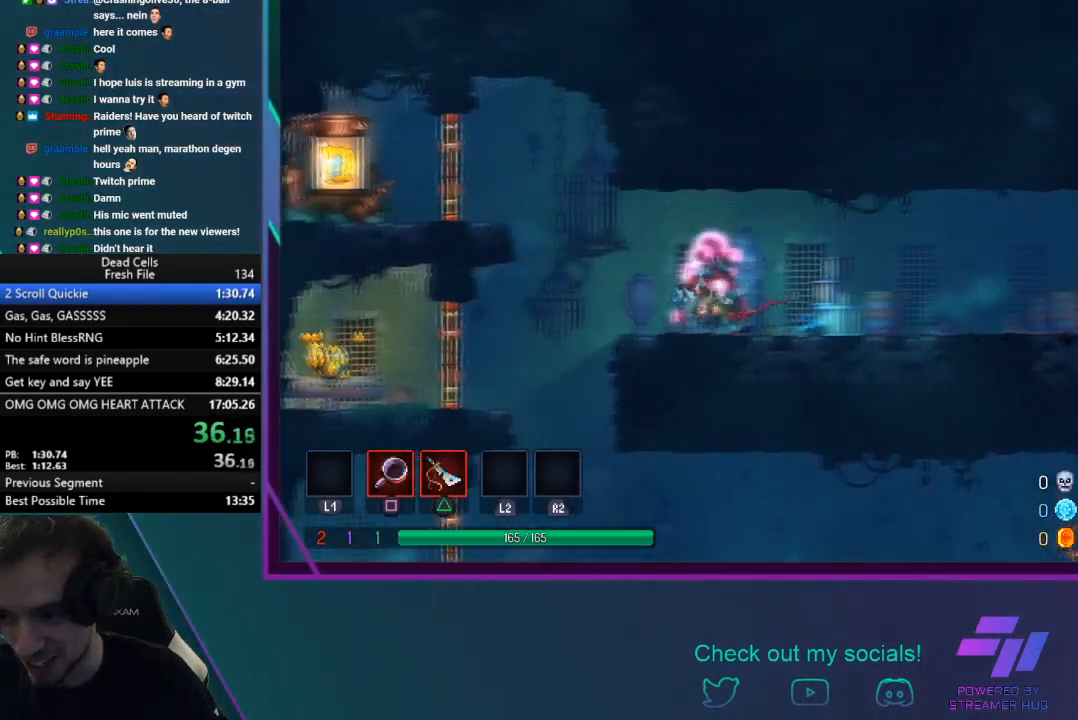
{"buttons": ["CROSS"], "left_stick": "left", "events": [[33, "CIRCLE", "up"], [200, "left_stick", "down-left"], [233, "CROSS", "down"], [333, "left_stick", "left"], [367, "CROSS", "up"], [433, "CROSS", "down"]]}
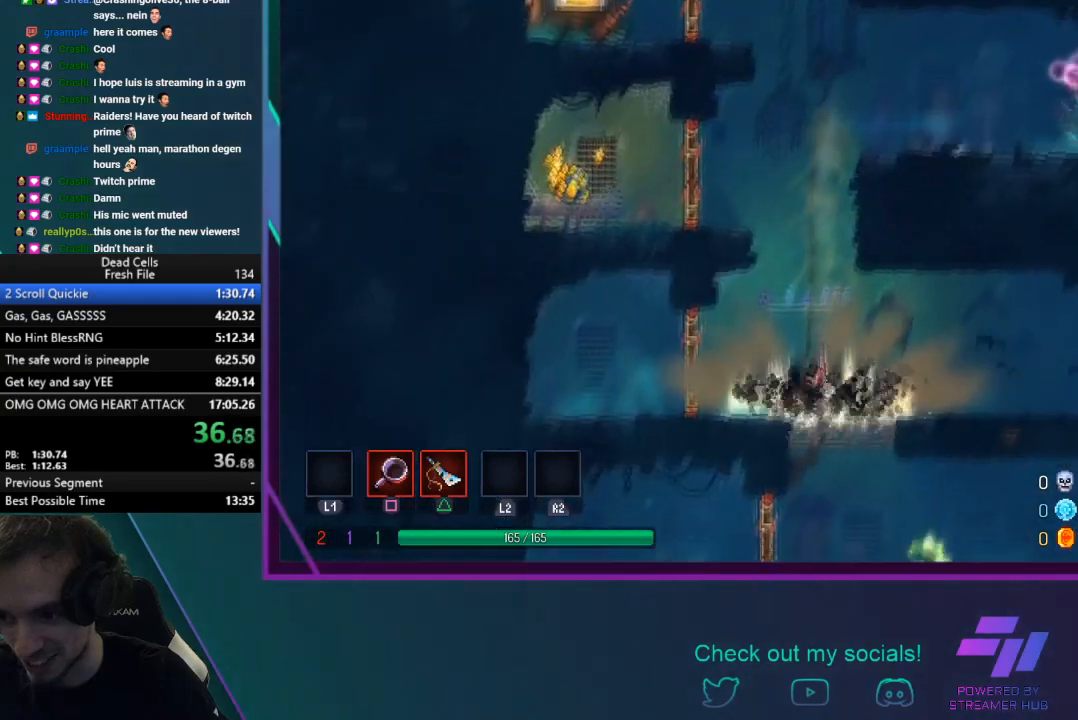
{"buttons": [], "left_stick": "left", "events": [[134, "CROSS", "up"], [234, "left_stick", "center"], [367, "CROSS", "down"], [467, "left_stick", "left"], [501, "CROSS", "up"]]}
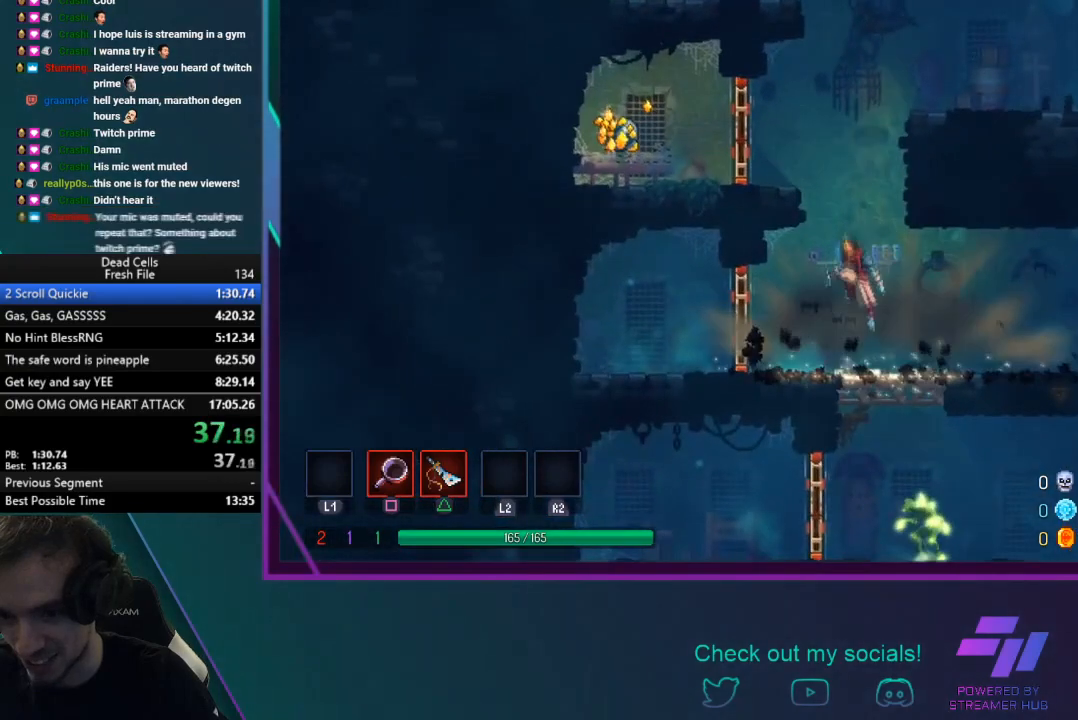
{"buttons": ["CROSS"], "left_stick": "right", "events": [[66, "CROSS", "down"], [267, "CROSS", "up"], [267, "left_stick", "center"], [367, "left_stick", "right"], [400, "CROSS", "down"]]}
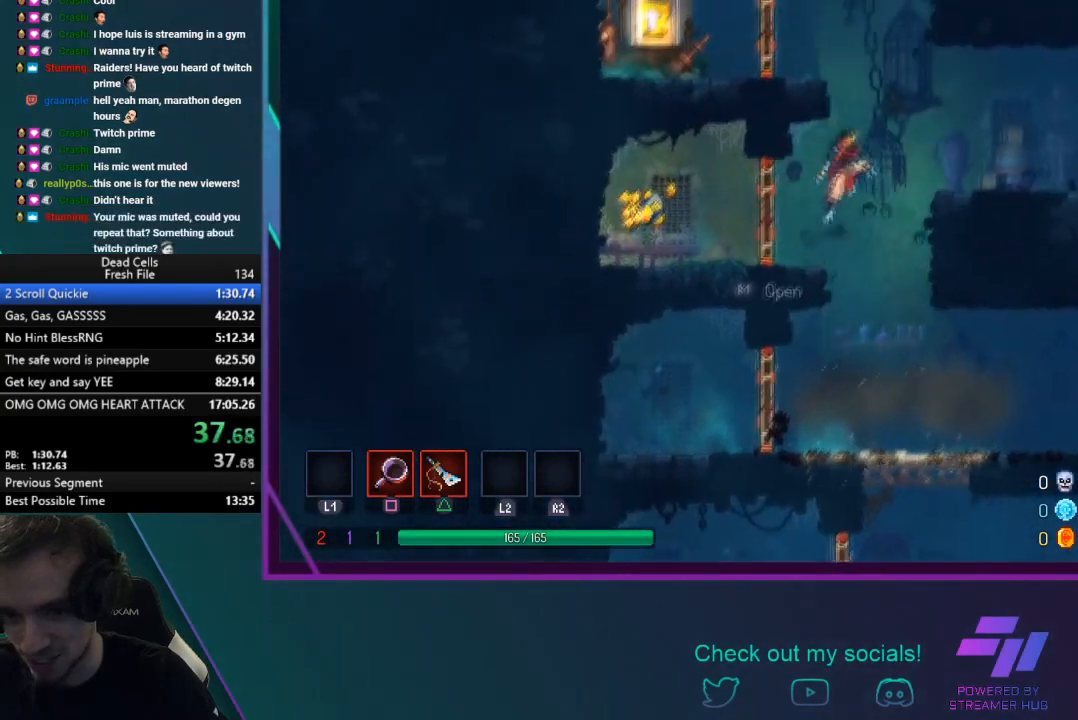
{"buttons": [], "left_stick": "left", "events": [[100, "CROSS", "up"], [434, "left_stick", "center"], [501, "left_stick", "left"]]}
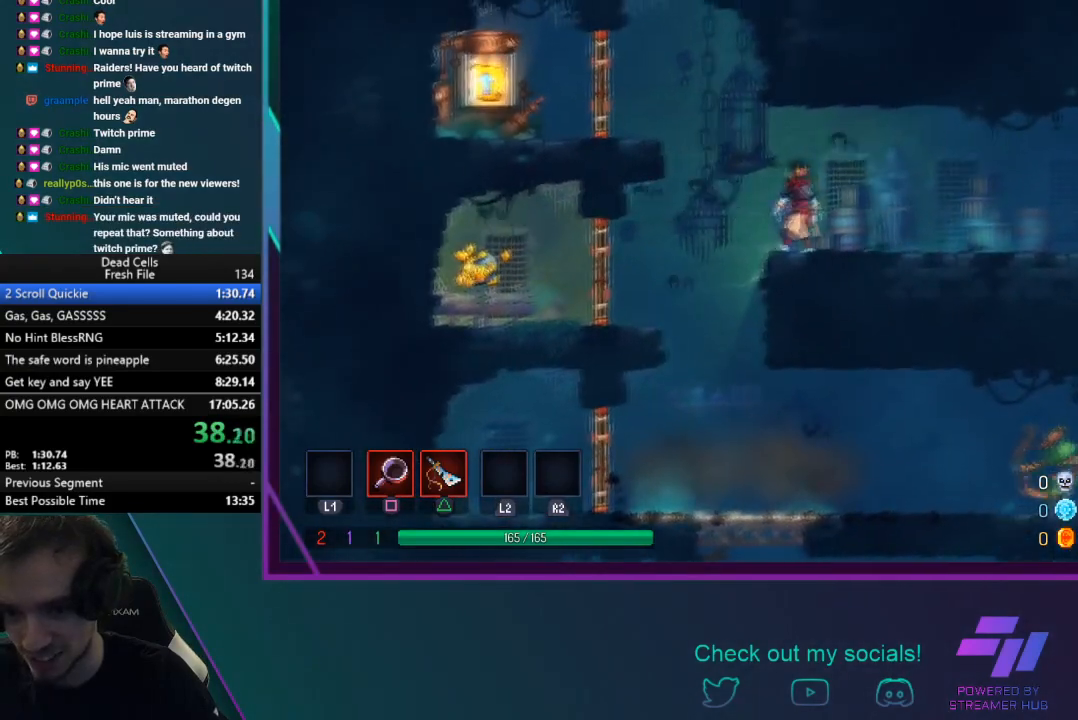
{"buttons": ["CIRCLE"], "left_stick": "left", "events": [[33, "CROSS", "down"], [166, "CROSS", "up"], [200, "CROSS", "down"], [400, "CROSS", "up"], [500, "CIRCLE", "down"]]}
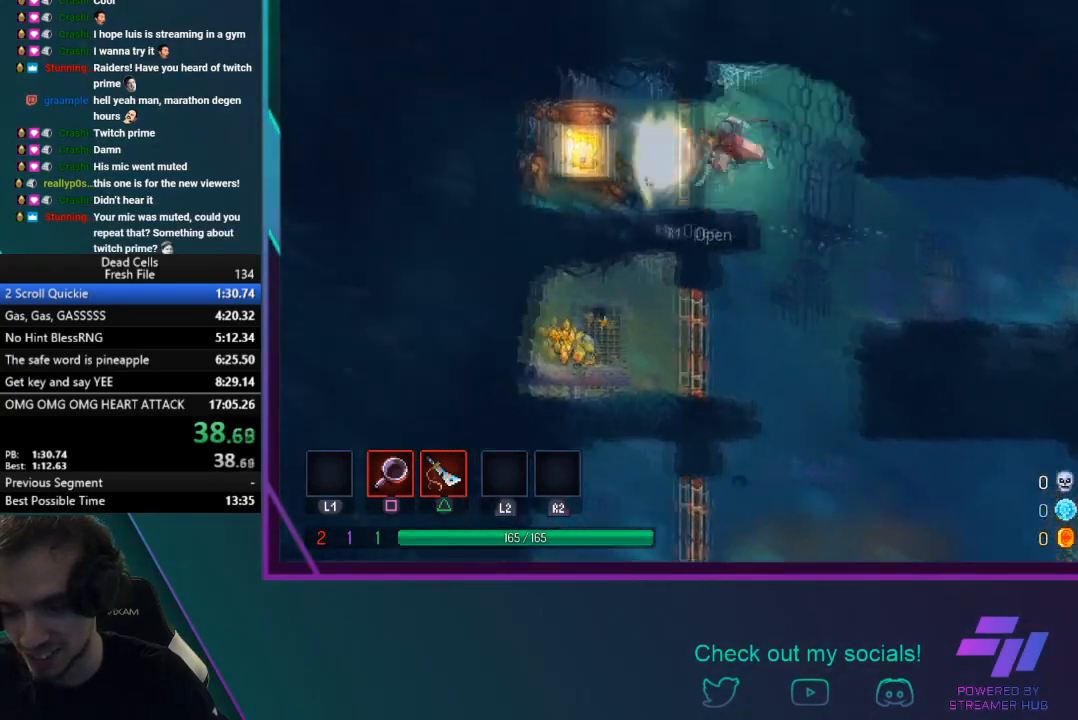
{"buttons": ["R1"], "left_stick": "center", "events": [[100, "CIRCLE", "up"], [100, "R1", "down"], [234, "left_stick", "center"], [267, "R1", "up"], [334, "R1", "down"]]}